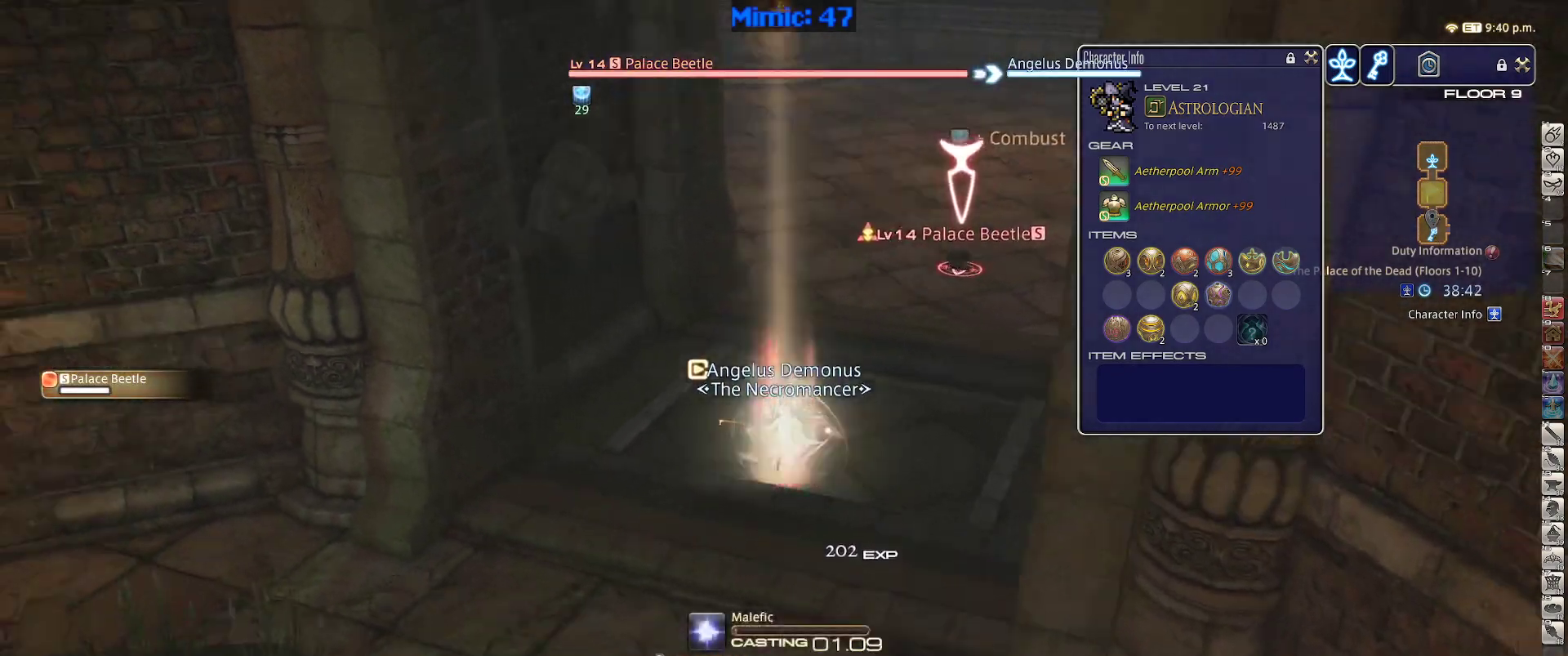
Gameplay with keyboard; each line is a JSON object with the keys held at the frame after it. "events" lists presses ("down") and releases ("up") of ".", "/", "0", "1", "2", "3", "4", "5", "6", "7", "8", "9", "a", "alt_l", "alt_r", "b", "backslash", "backspace", "c", "caps_lock", "comma", "ctrl_l", "ctrl_r", "d", "down", "e", "equals", "escape", "f", "f1", "f10", "f11", "f12", "f2", "f3", "f4", "f5", "f6", "f7", "f8", "f9", "g", "h", "i", "j", "k", "l", "lbracket", "left", "m", "minus", "n", "o", "p", "q", "quote", "r", "rbracket", "return", "right", "s", "semicolon", "shift_l", "shift_r", "space", "super", "t", "tab", "tilde", "u", "up", "v", "w", "x", "y" and "z" between this image and that frame as [ms after this image, input, new state], when the widget could be followed in between. No other keys are recorded. Mouse input is not recorded.
{"keys": ["p"], "events": [[133, "1", "up"]]}
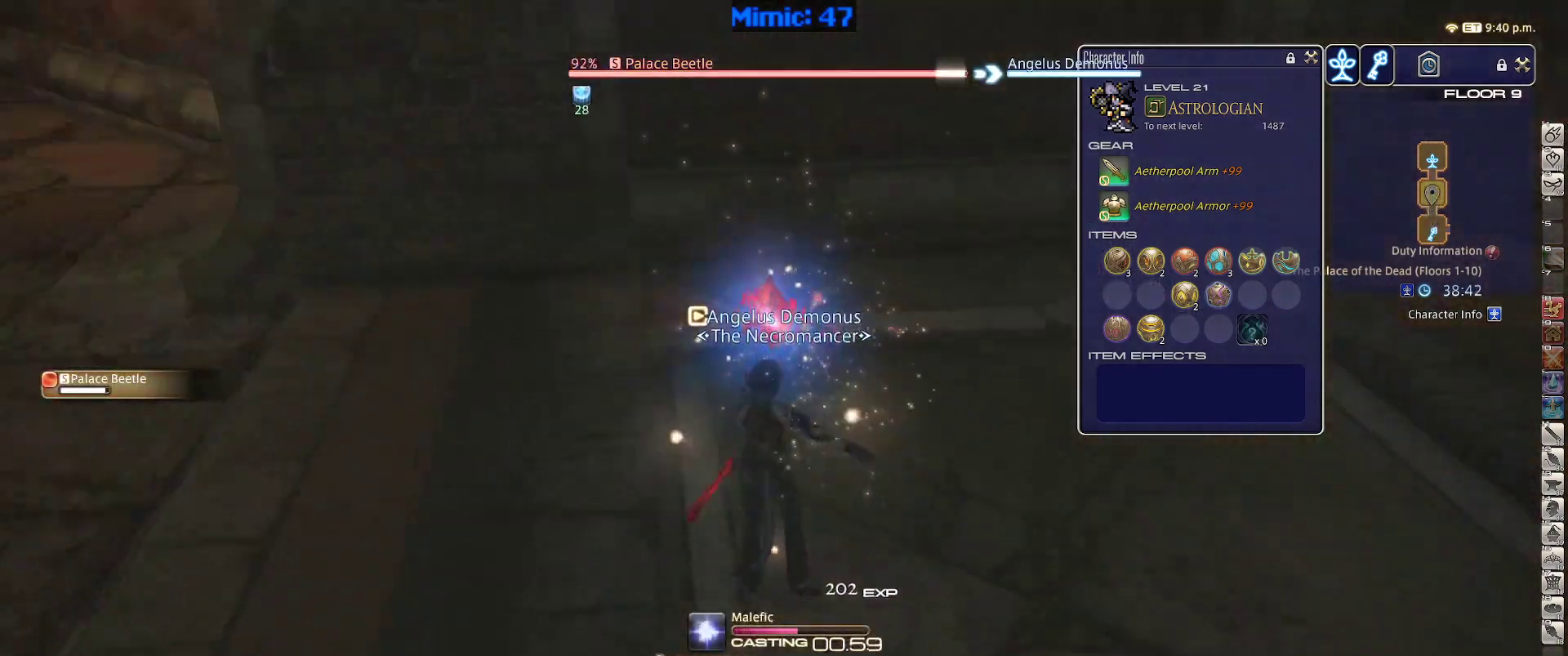
{"keys": ["a", "p"], "events": [[433, "a", "down"]]}
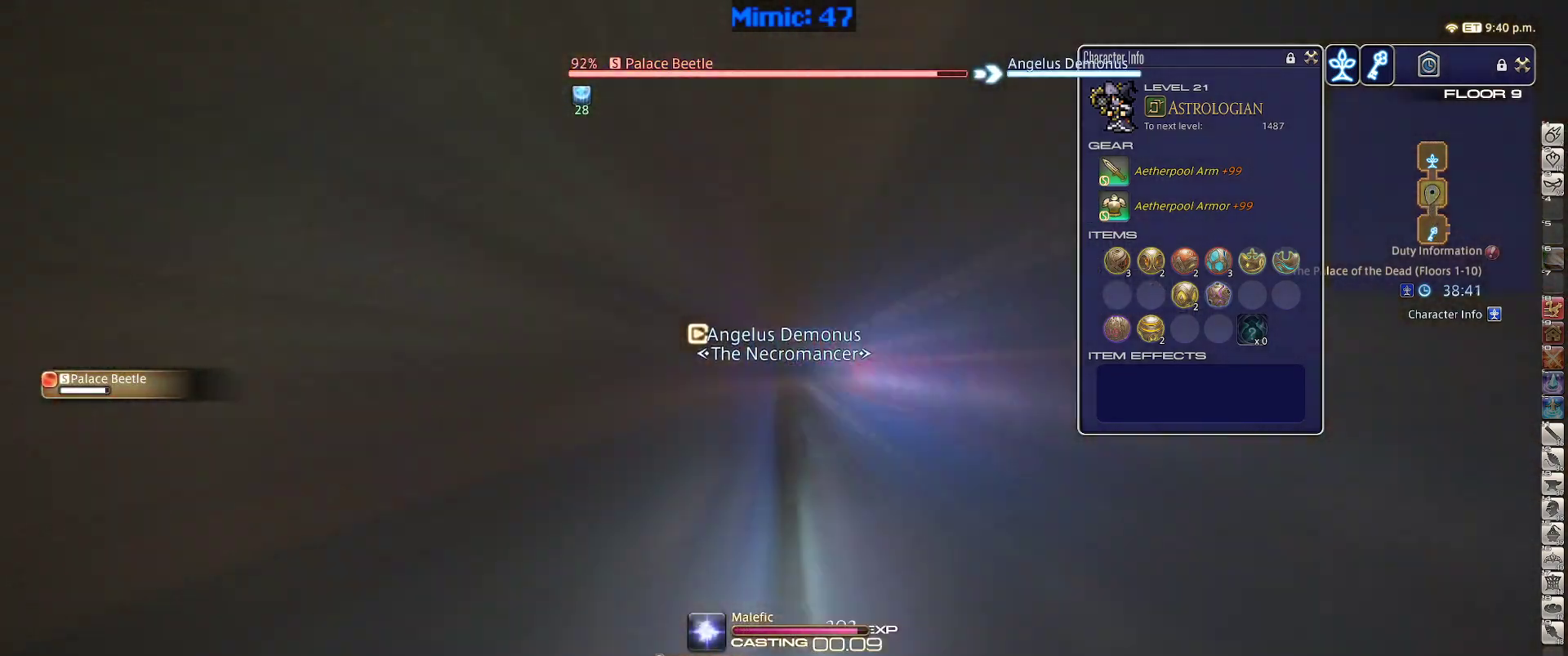
{"keys": ["w"], "events": [[33, "w", "down"], [267, "a", "up"], [317, "p", "up"]]}
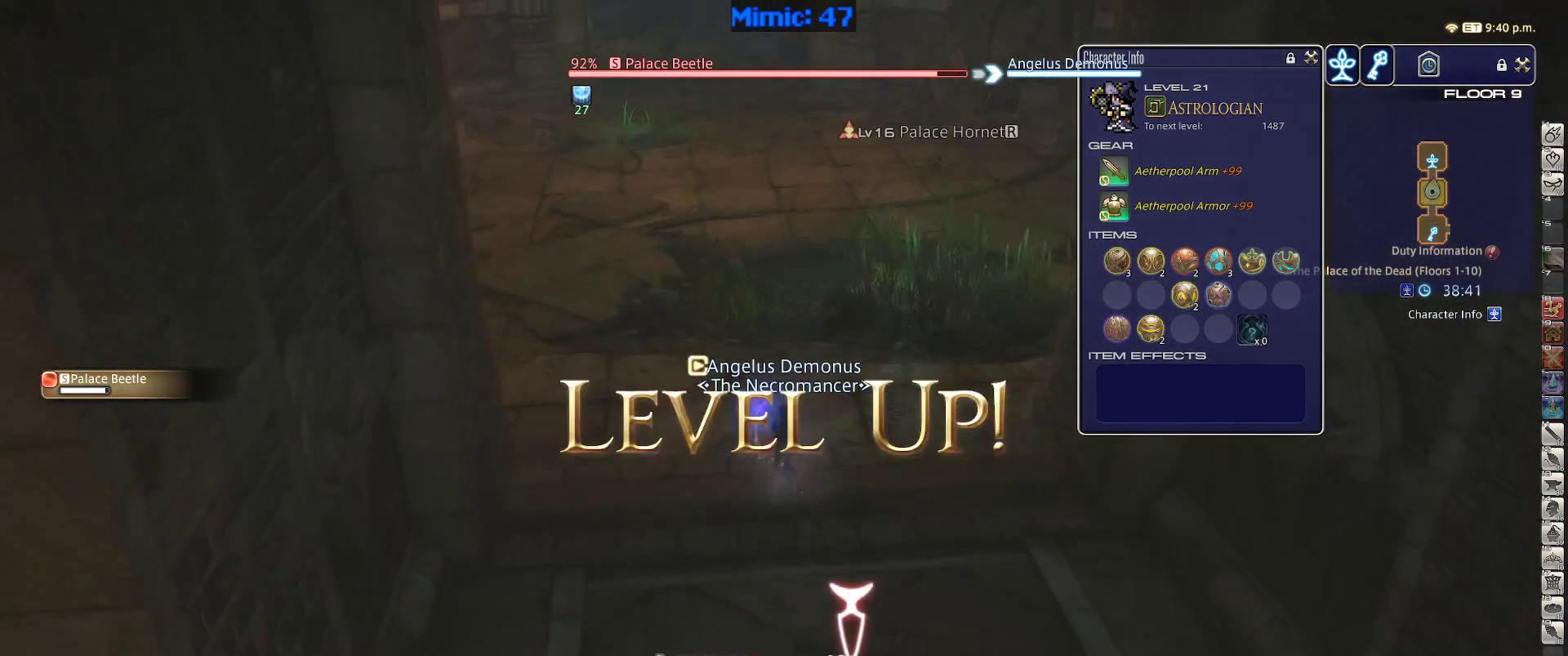
{"keys": ["w"], "events": []}
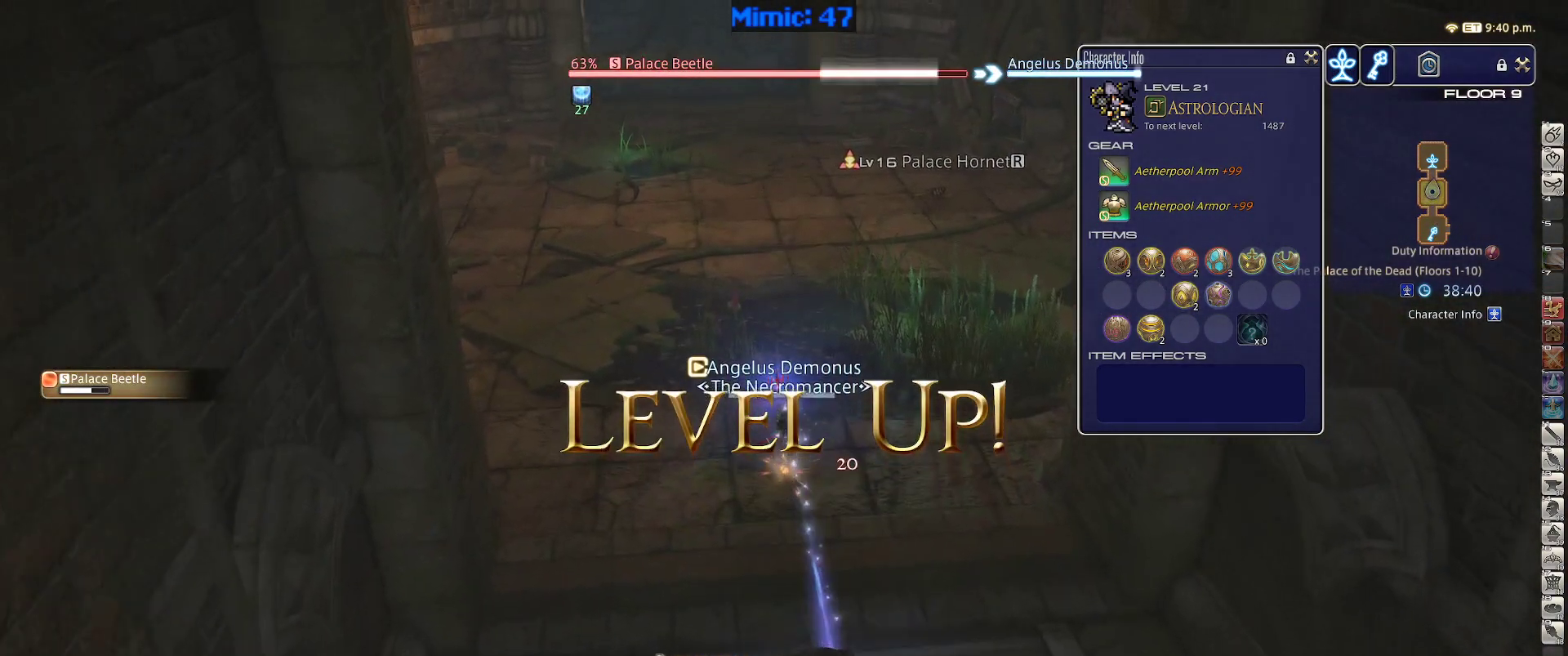
{"keys": ["rbracket"], "events": [[100, "w", "up"], [200, "1", "down"], [200, "rbracket", "down"], [250, "1", "up"], [350, "1", "down"], [433, "1", "up"]]}
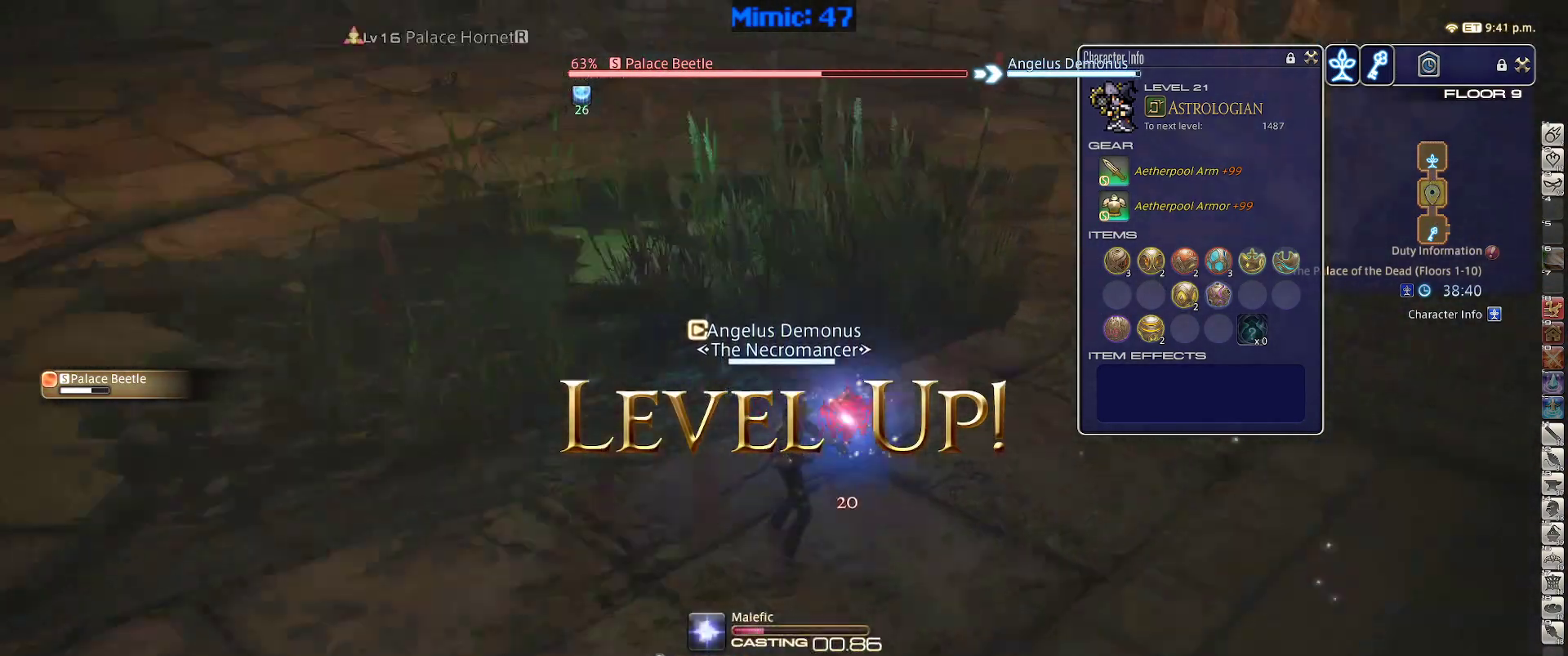
{"keys": ["rbracket"], "events": []}
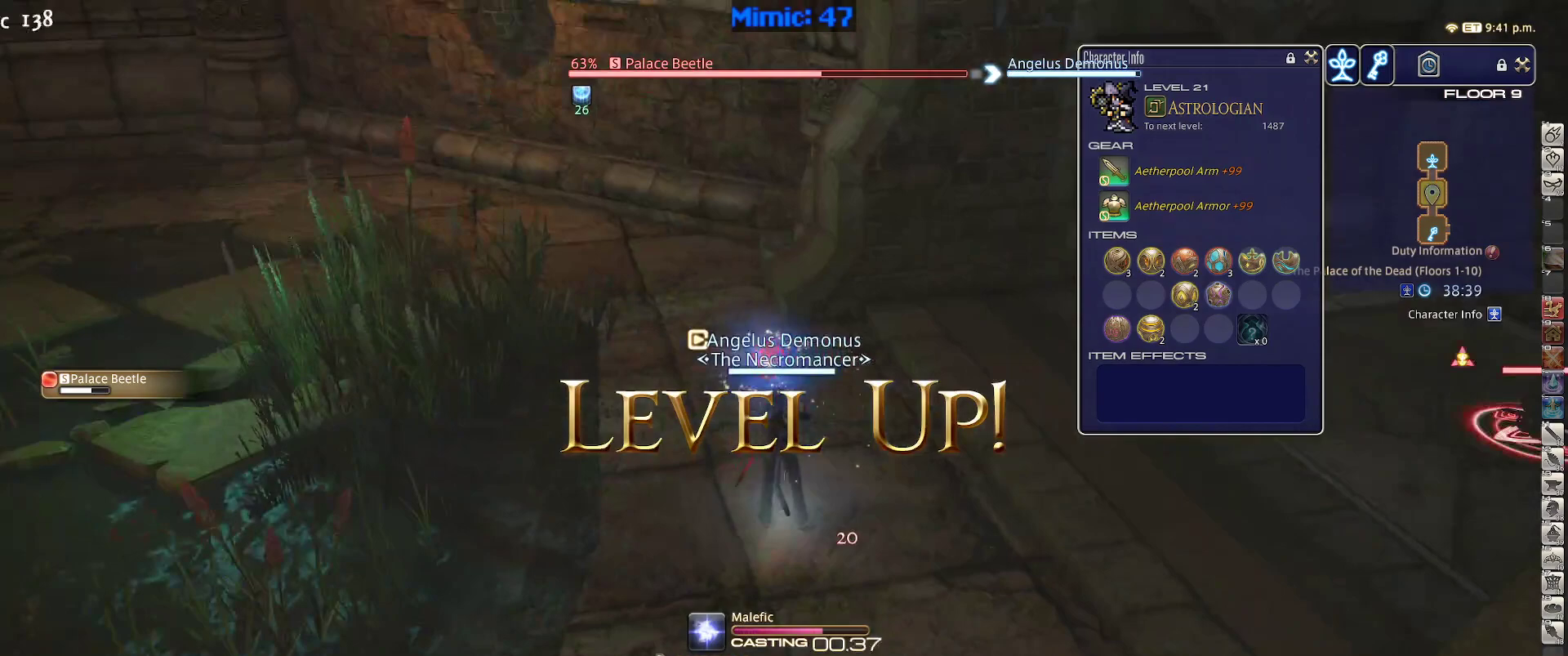
{"keys": ["a", "rbracket", "s"], "events": [[333, "a", "down"], [417, "s", "down"]]}
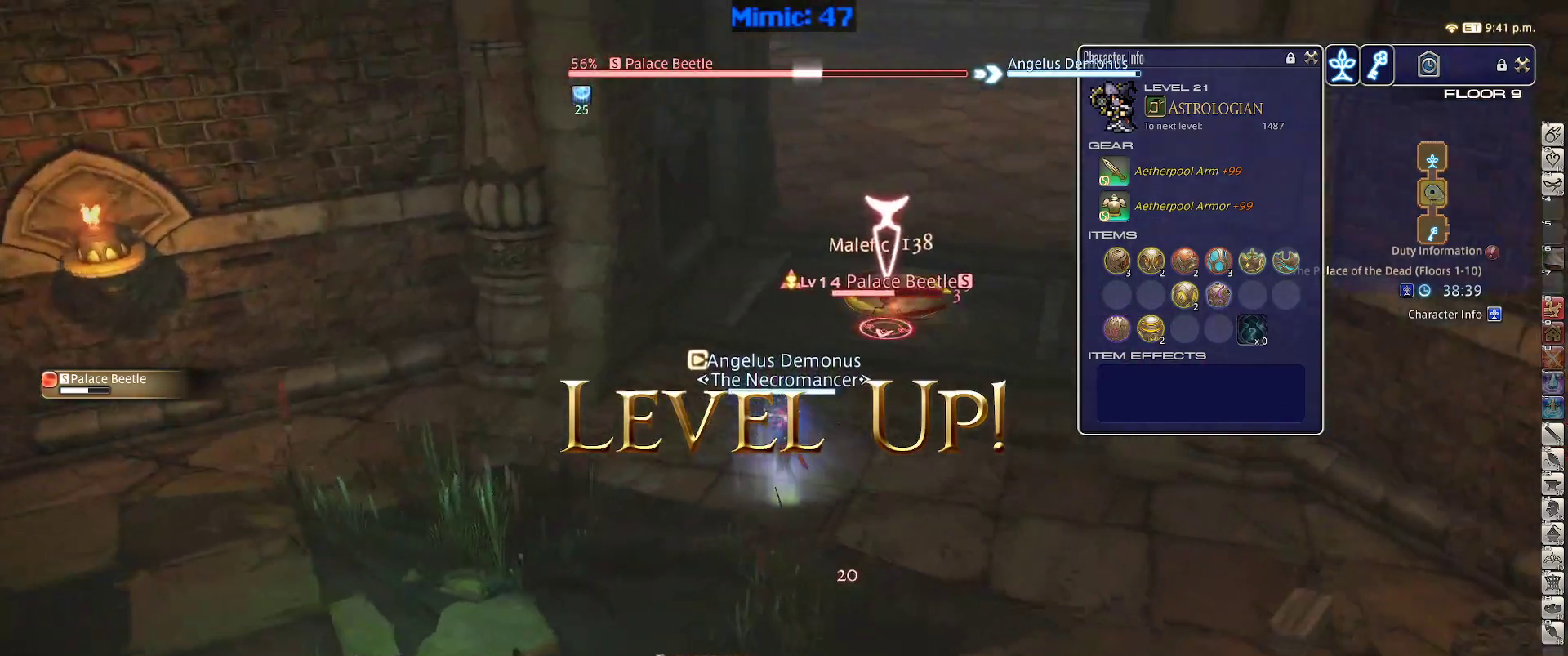
{"keys": ["s"], "events": [[67, "a", "up"], [150, "rbracket", "up"]]}
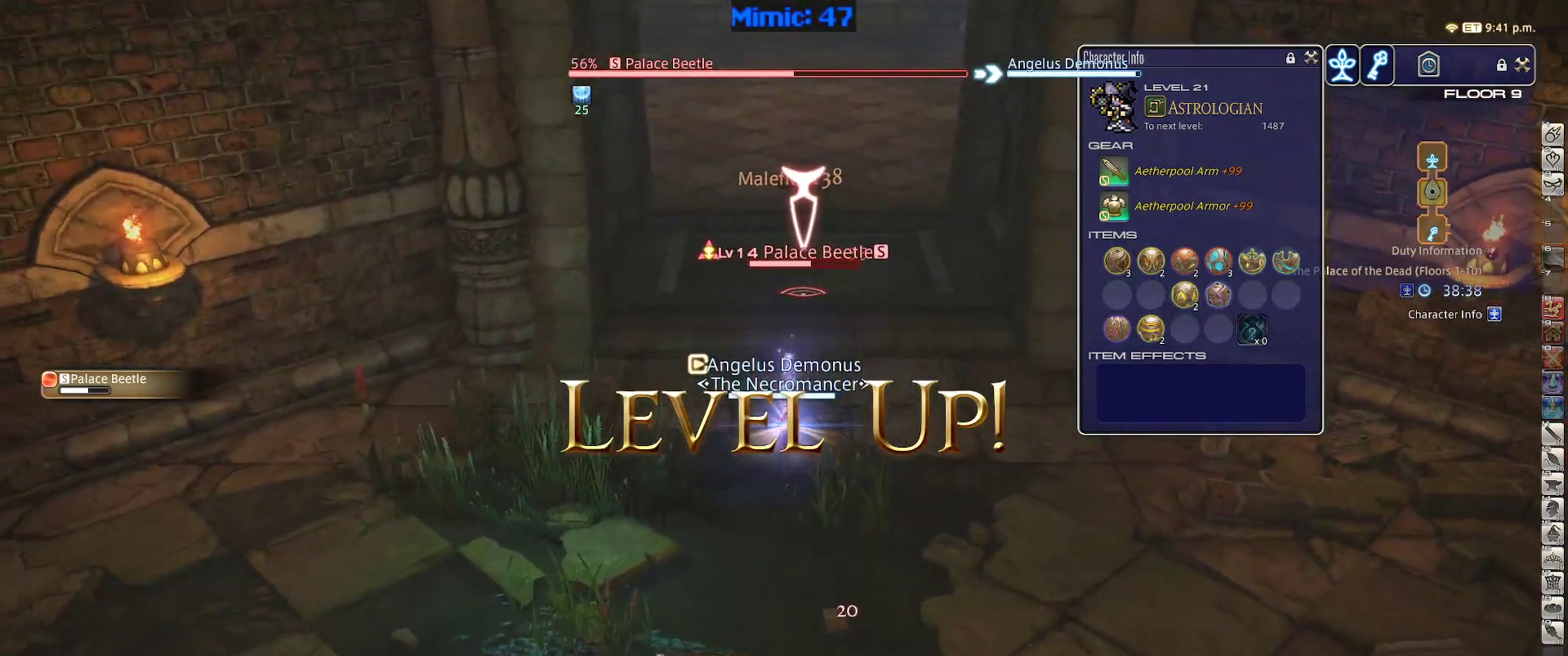
{"keys": ["s"], "events": []}
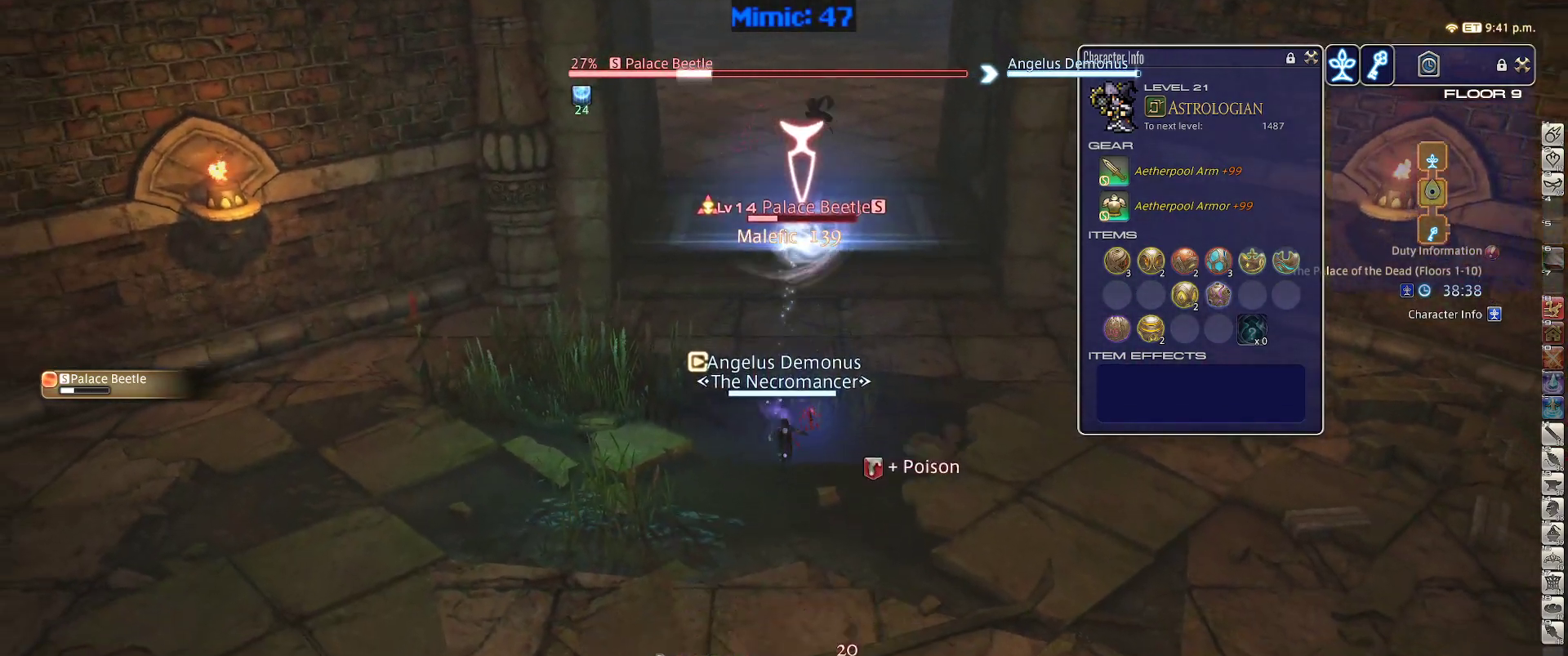
{"keys": ["s"], "events": []}
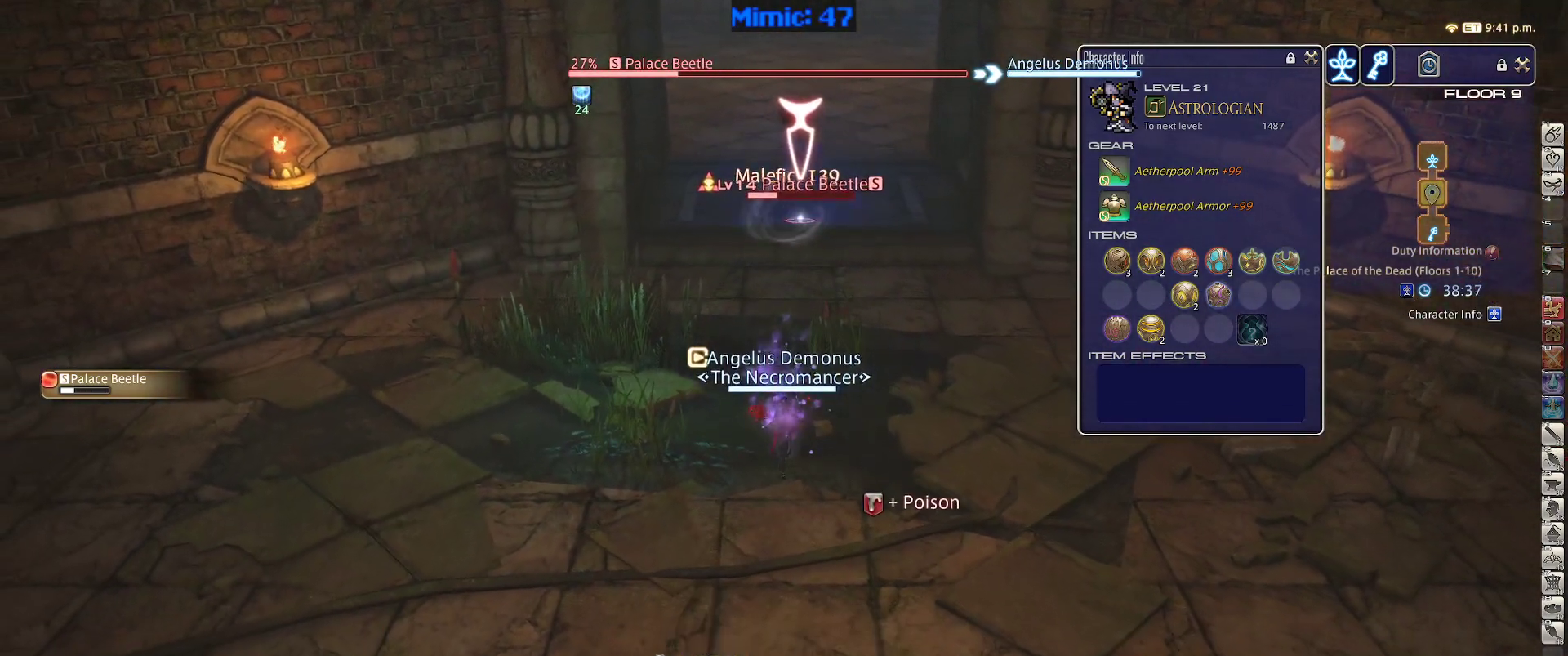
{"keys": [], "events": [[17, "1", "down"], [67, "s", "up"], [200, "1", "up"], [250, "1", "down"], [383, "1", "up"]]}
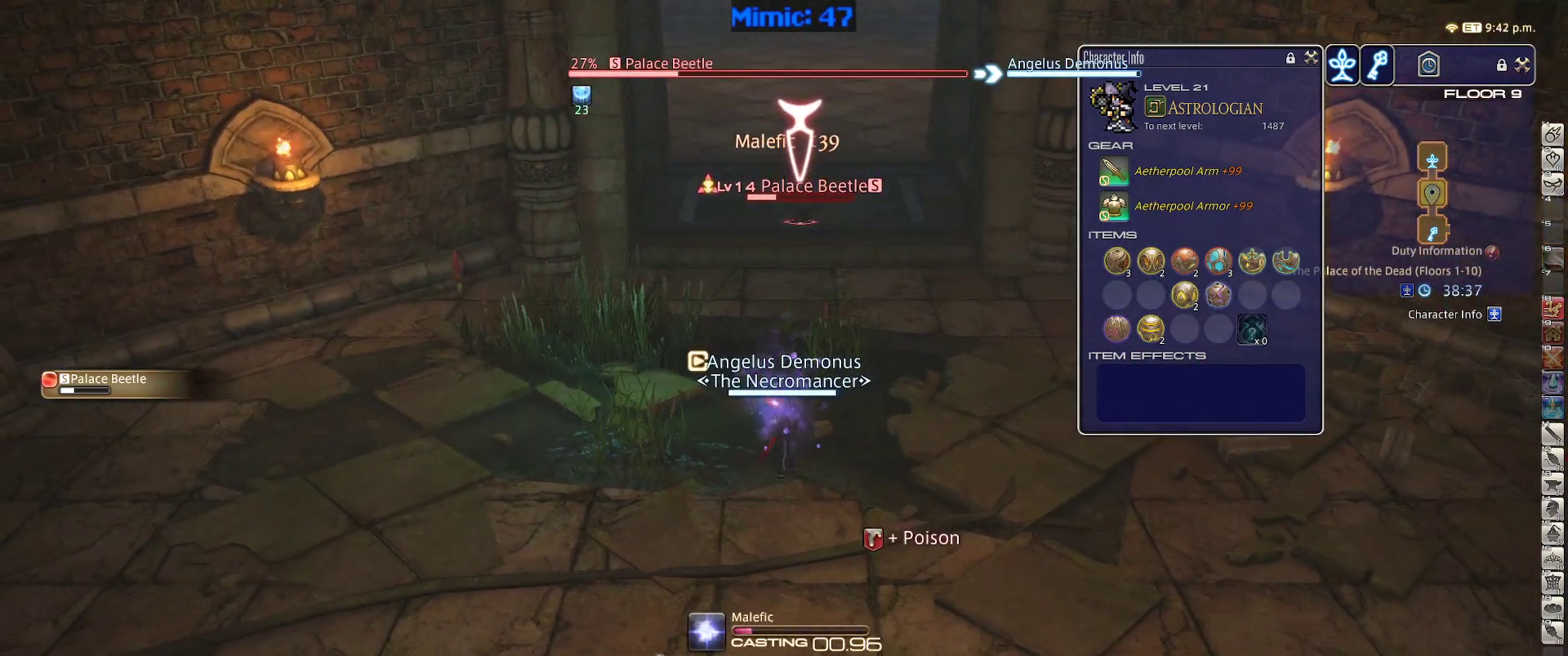
{"keys": [], "events": []}
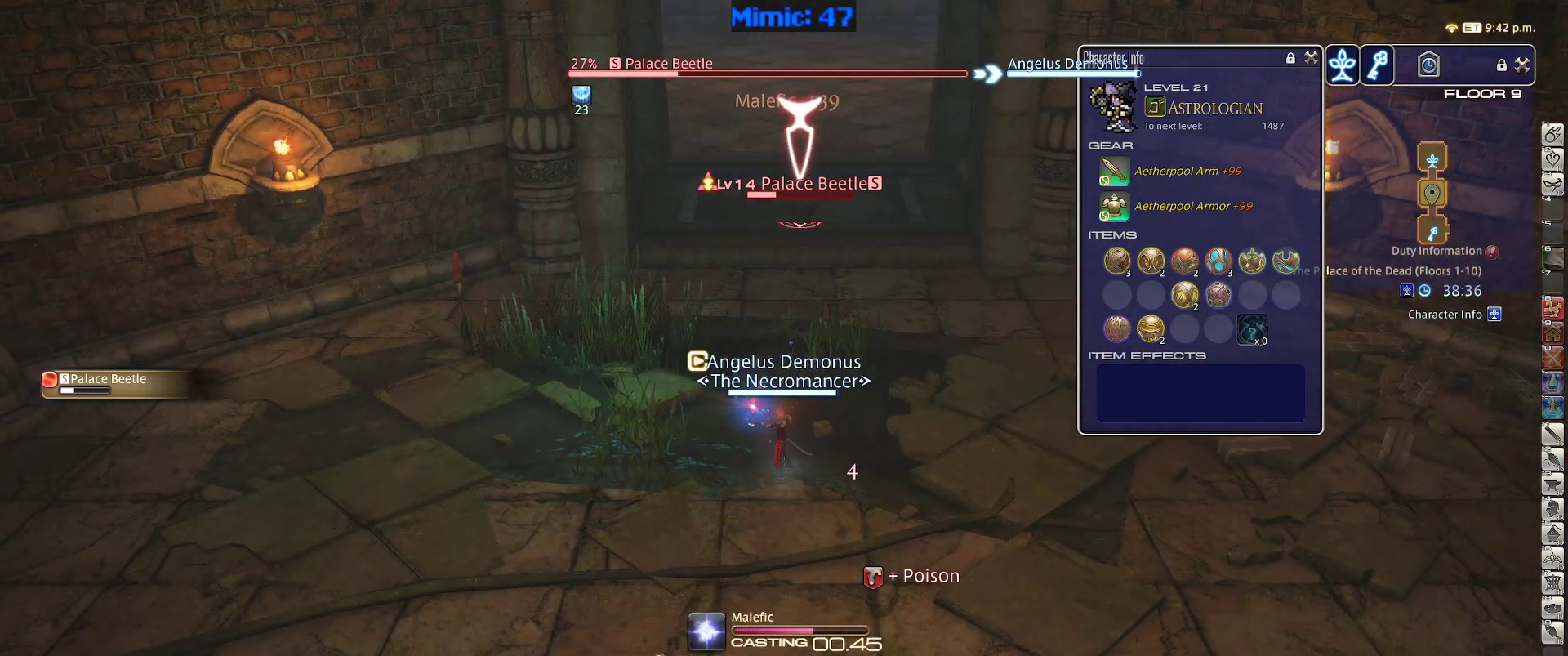
{"keys": [], "events": []}
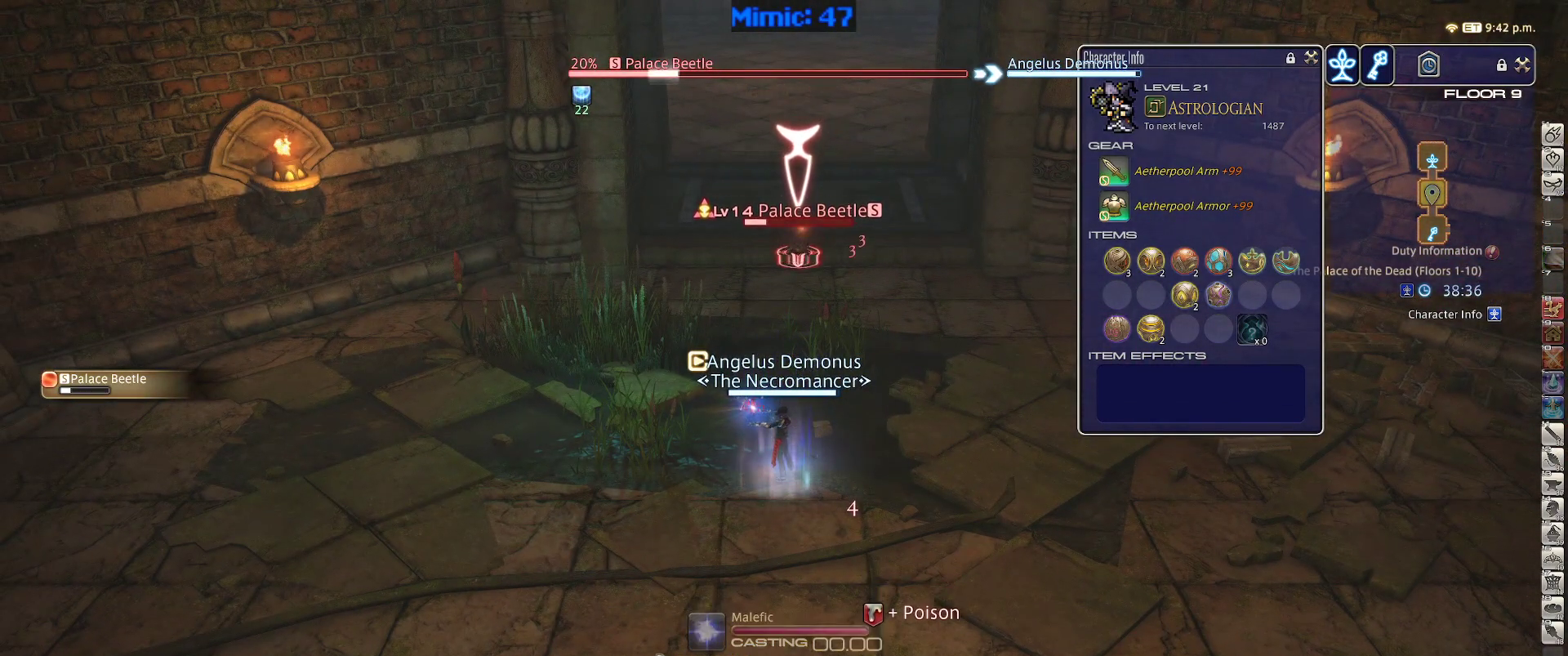
{"keys": ["w"], "events": [[117, "w", "down"]]}
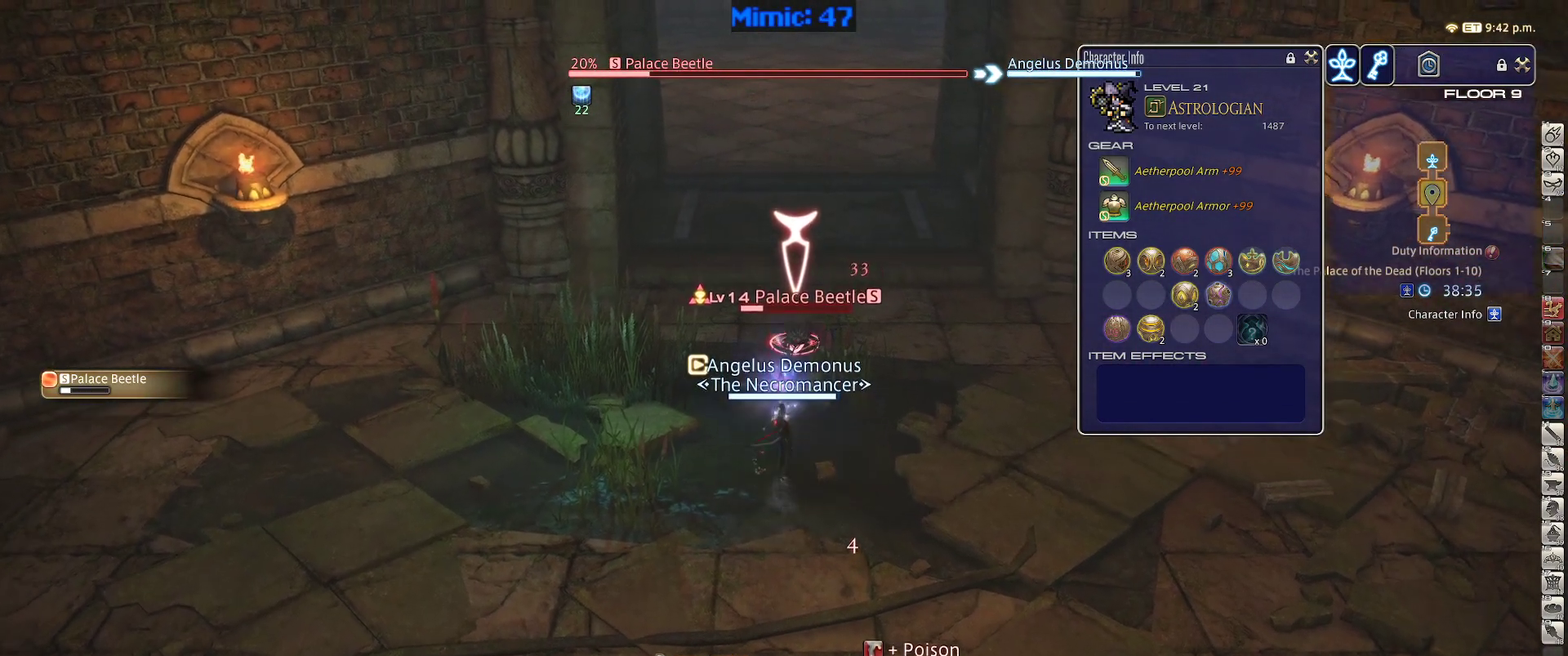
{"keys": ["w"], "events": []}
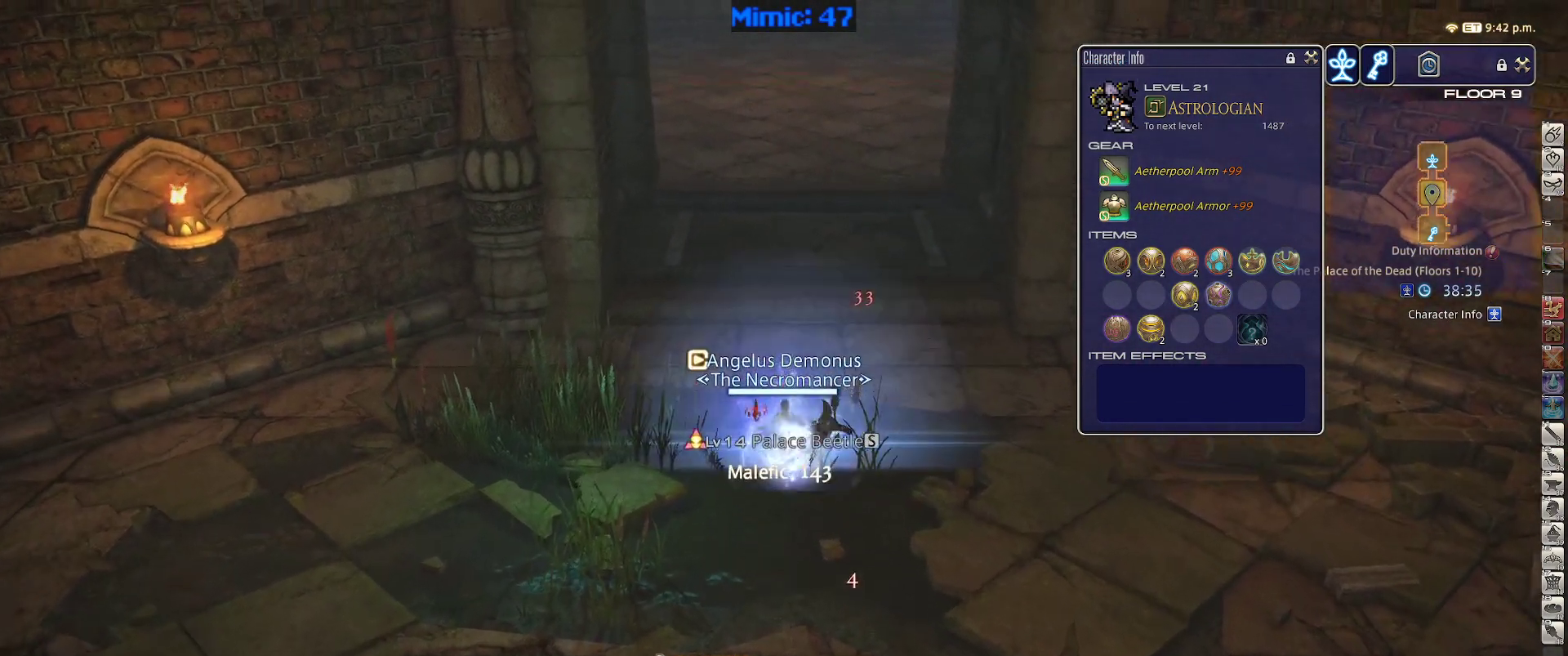
{"keys": ["minus", "w"], "events": [[50, "space", "down"], [133, "space", "up"], [417, "minus", "down"]]}
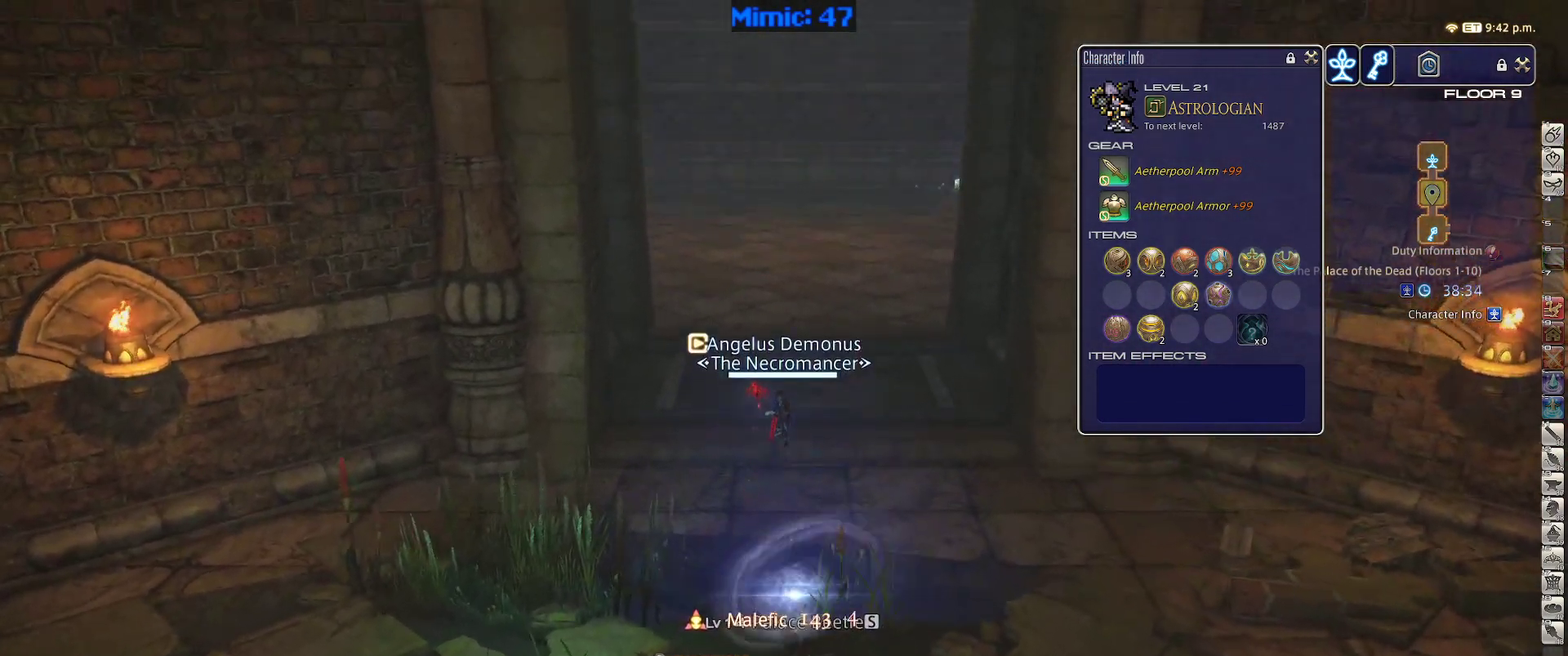
{"keys": ["space", "w"], "events": [[17, "minus", "up"], [433, "space", "down"]]}
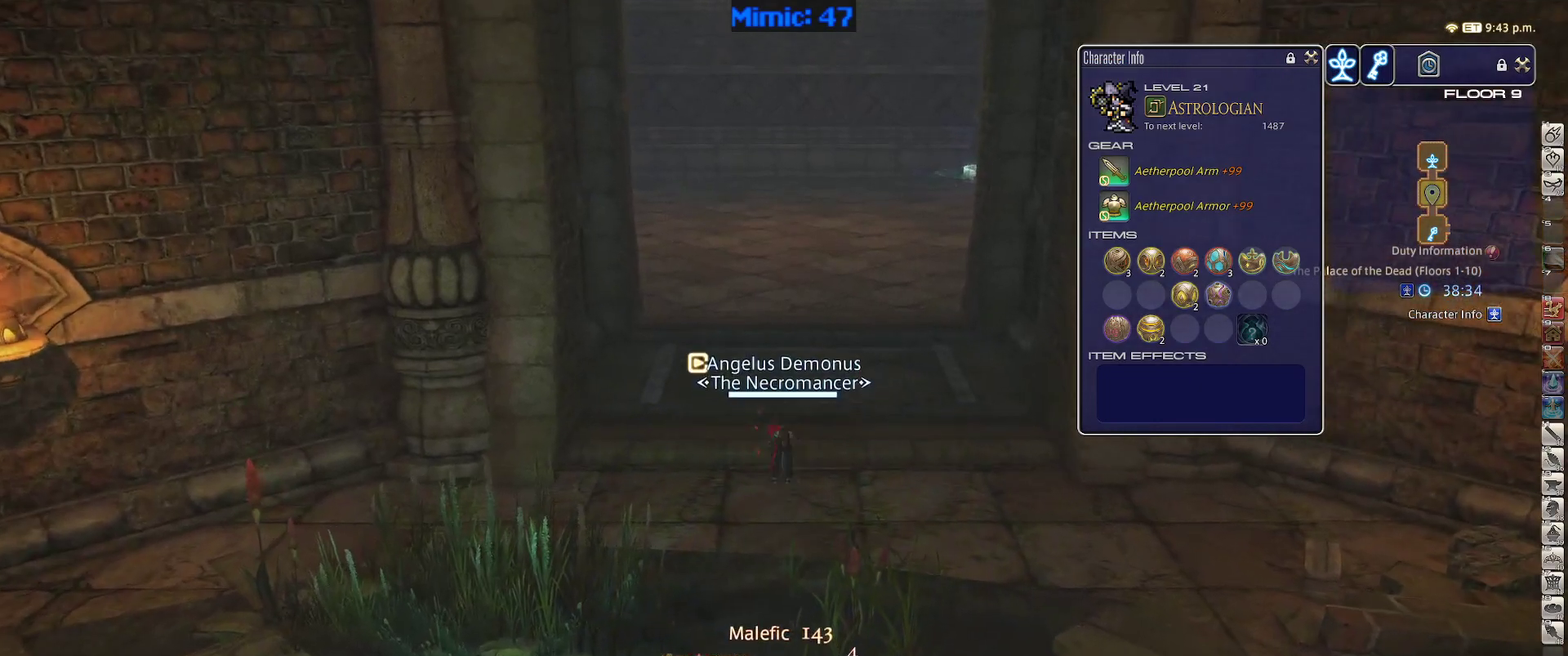
{"keys": ["w"], "events": [[83, "space", "up"]]}
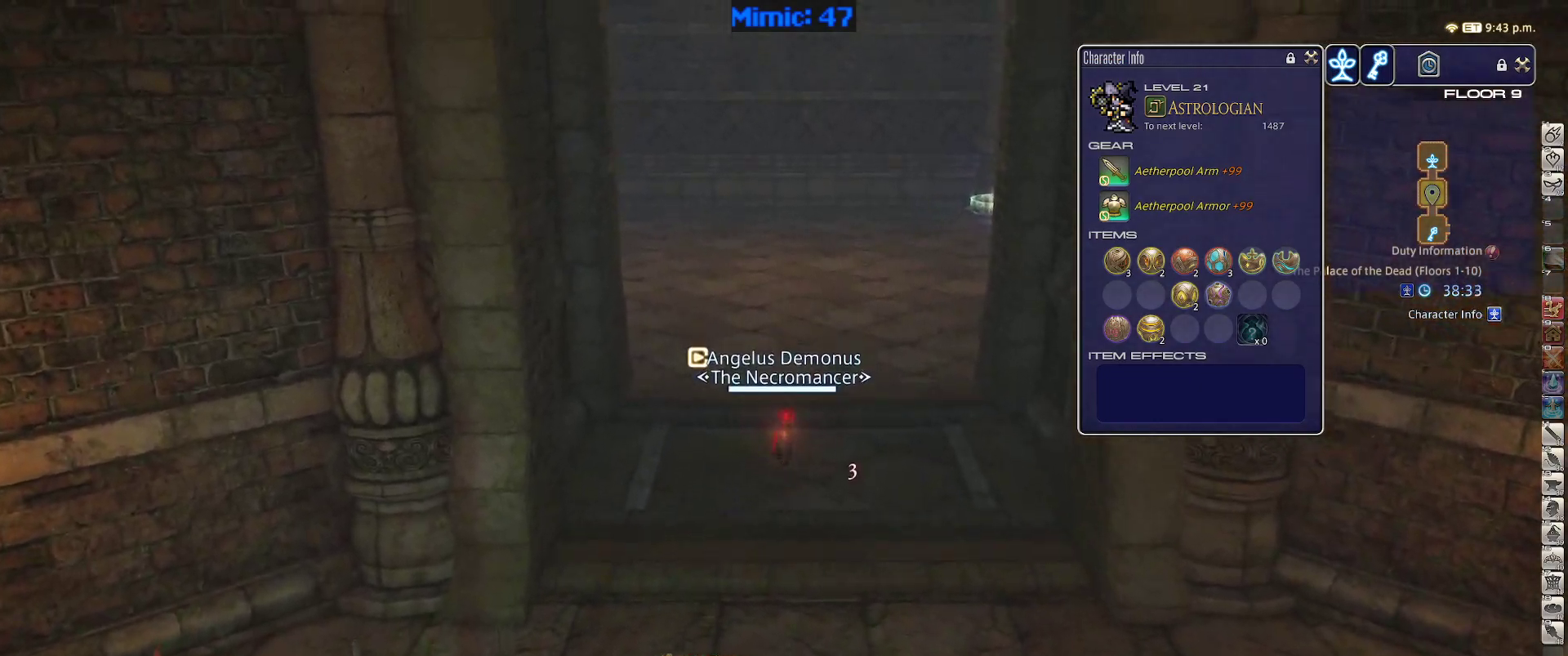
{"keys": ["a", "rbracket", "w"], "events": [[50, "rbracket", "down"], [183, "a", "down"], [333, "space", "down"], [417, "space", "up"]]}
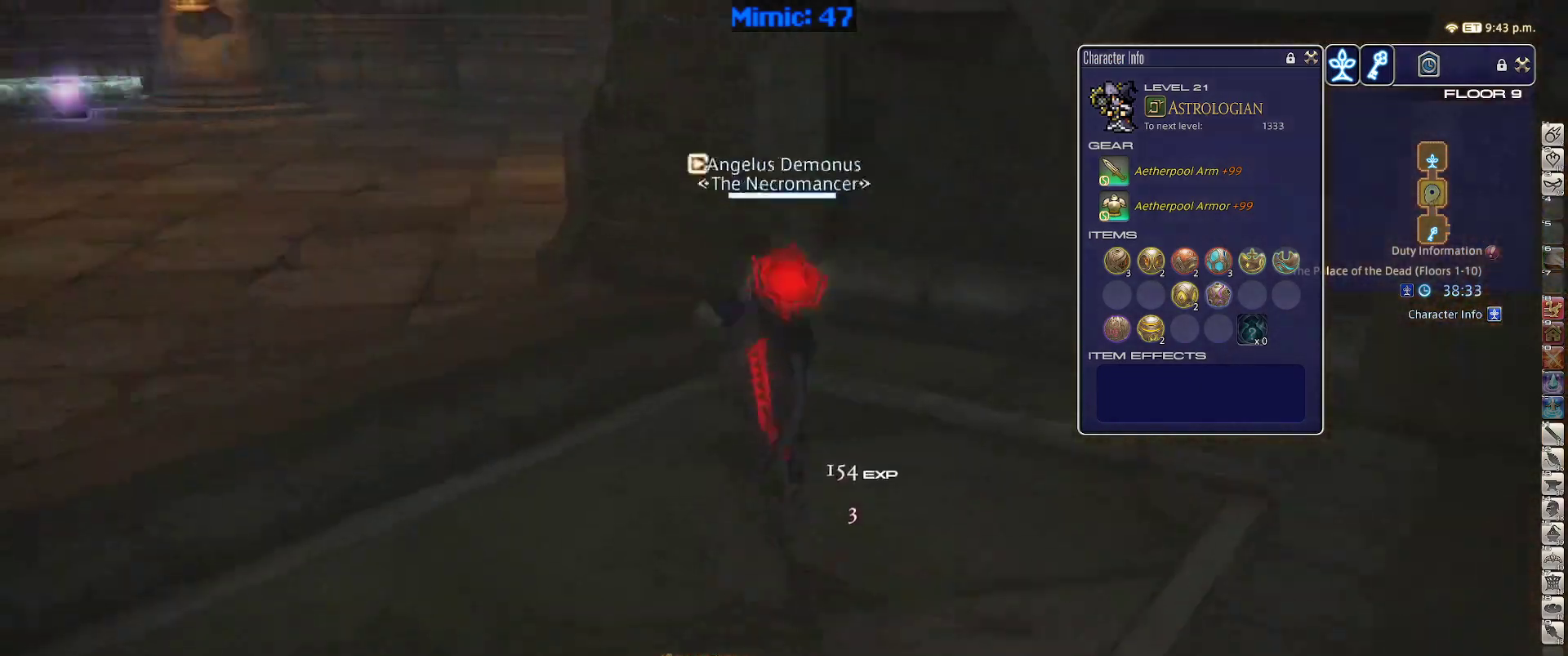
{"keys": ["a", "shift_r", "w"], "events": [[17, "a", "up"], [17, "rbracket", "up"], [433, "shift_r", "down"], [483, "a", "down"]]}
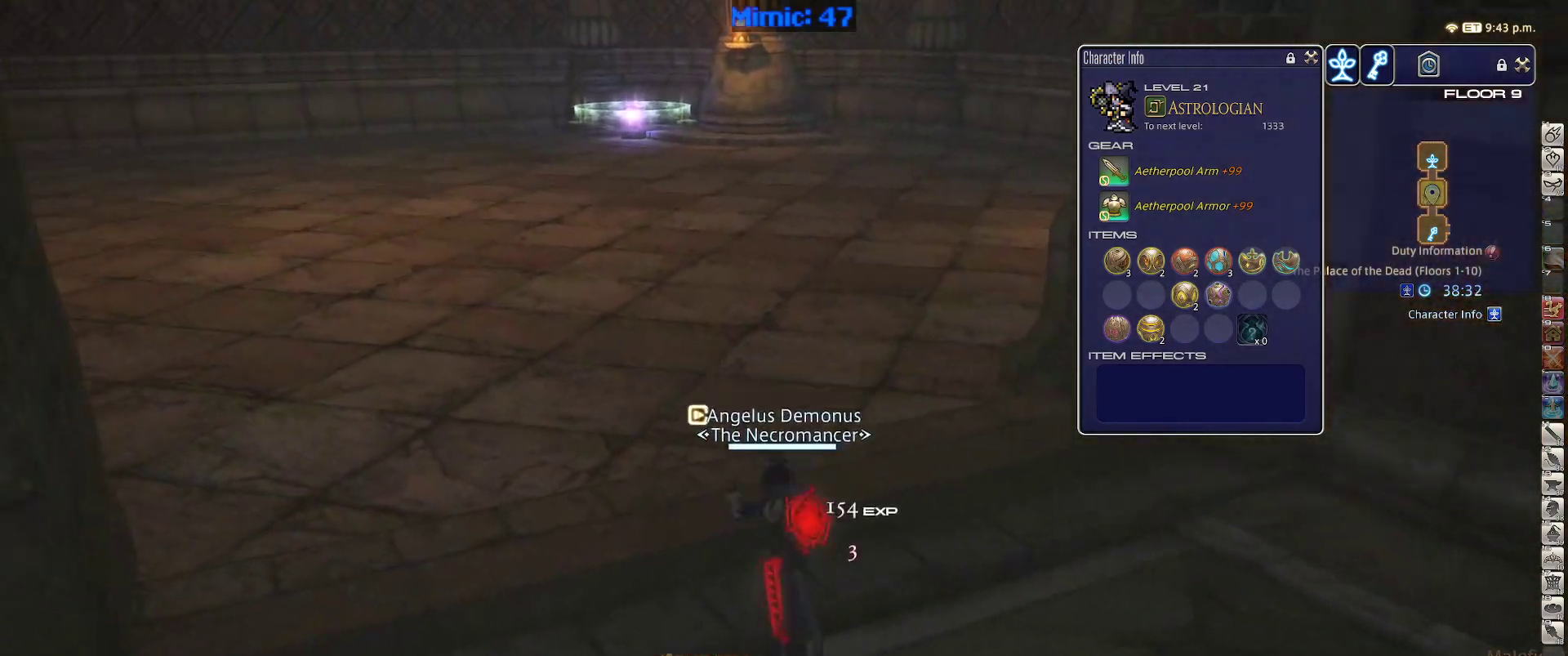
{"keys": ["a", "p", "w"], "events": [[33, "equals", "down"], [133, "equals", "up"], [133, "shift_r", "up"], [450, "p", "down"]]}
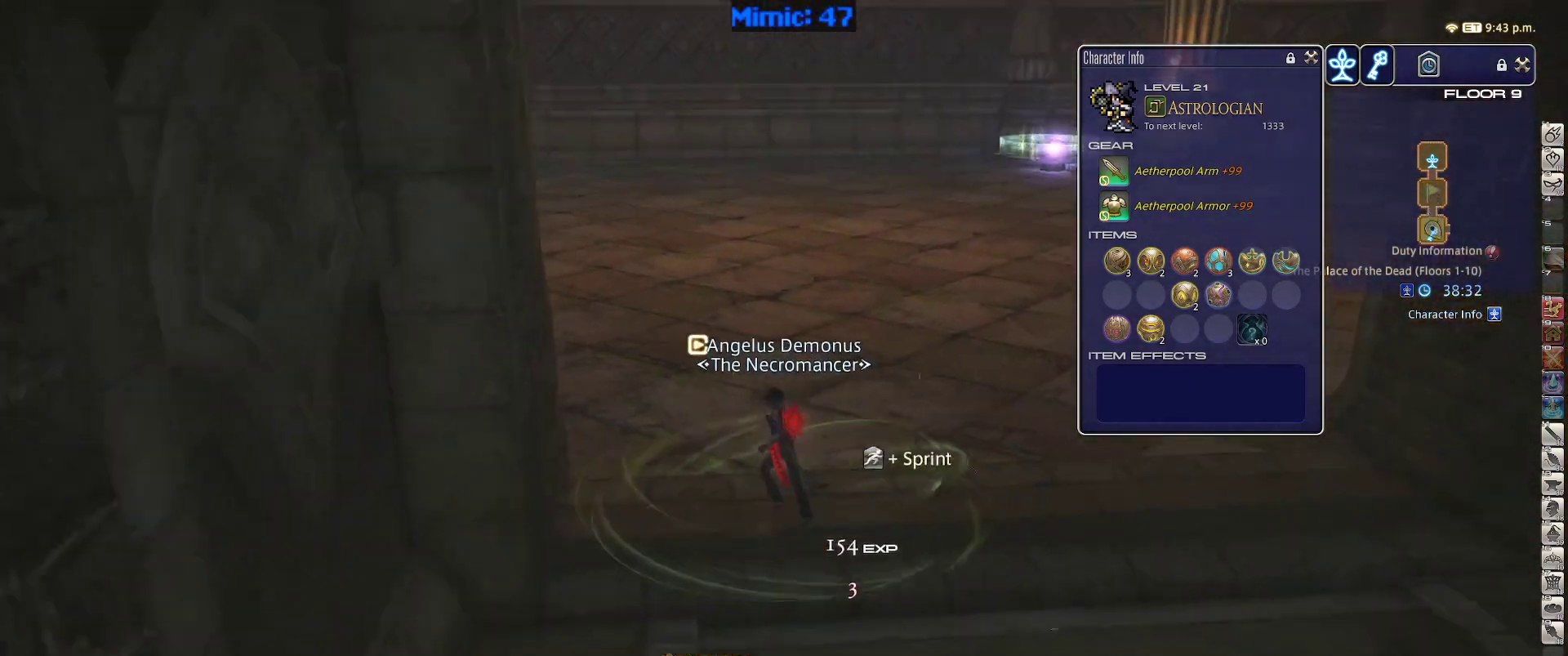
{"keys": ["p", "w"], "events": [[283, "a", "up"]]}
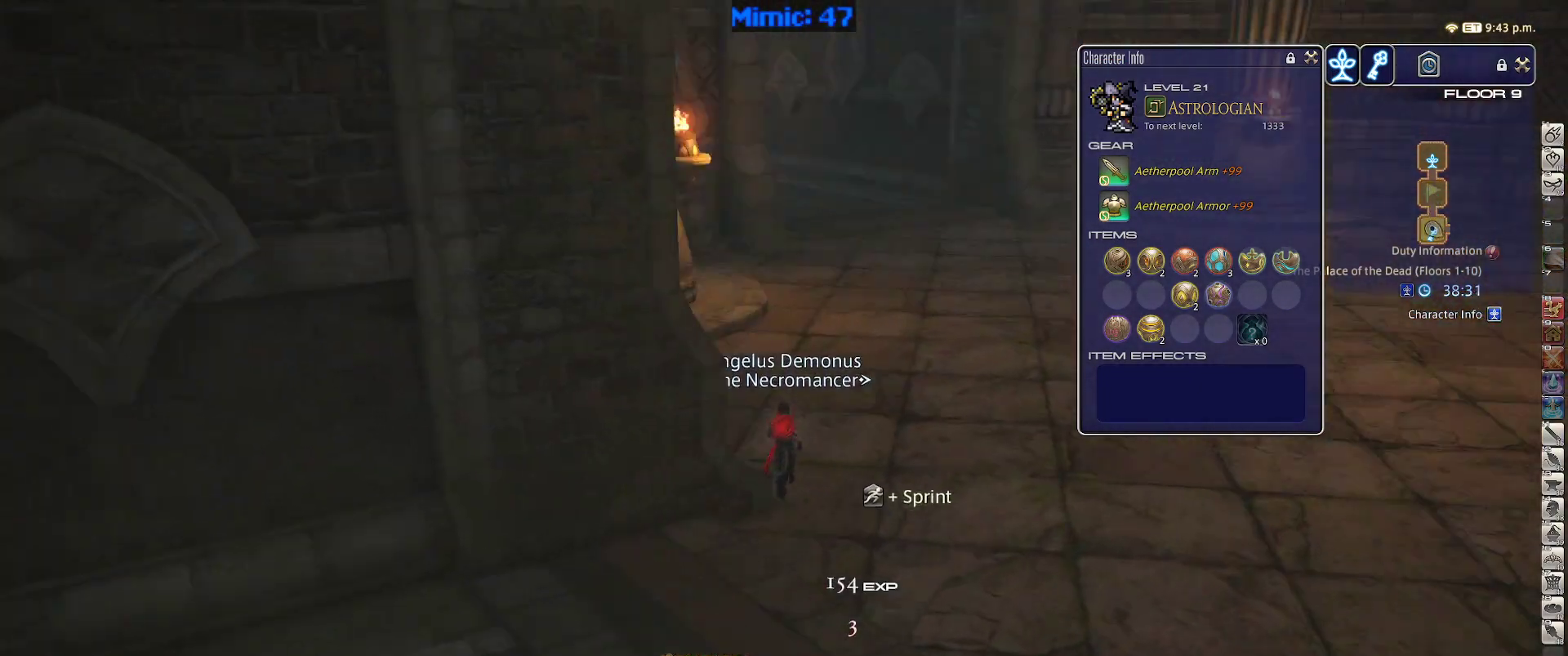
{"keys": ["w"], "events": [[250, "d", "down"], [350, "p", "up"], [350, "space", "down"], [483, "d", "up"], [483, "space", "up"]]}
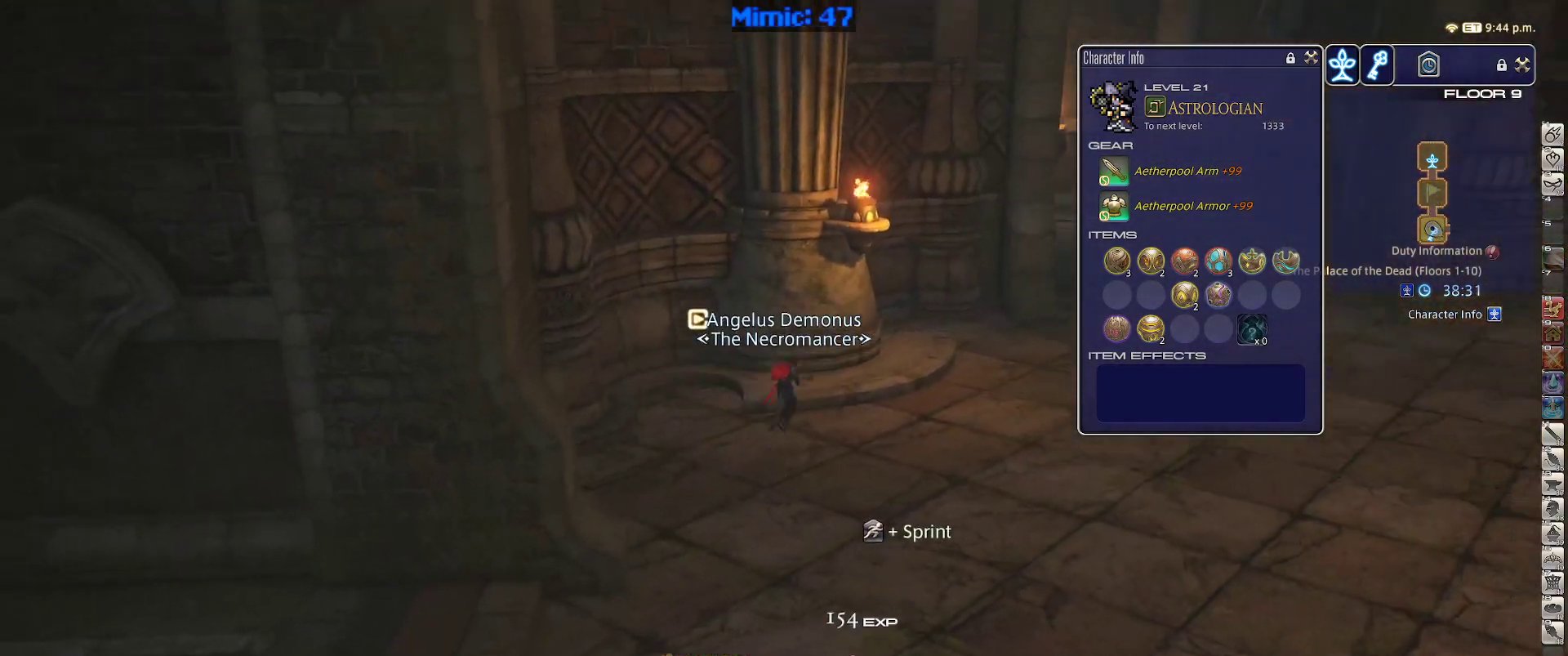
{"keys": ["w"], "events": []}